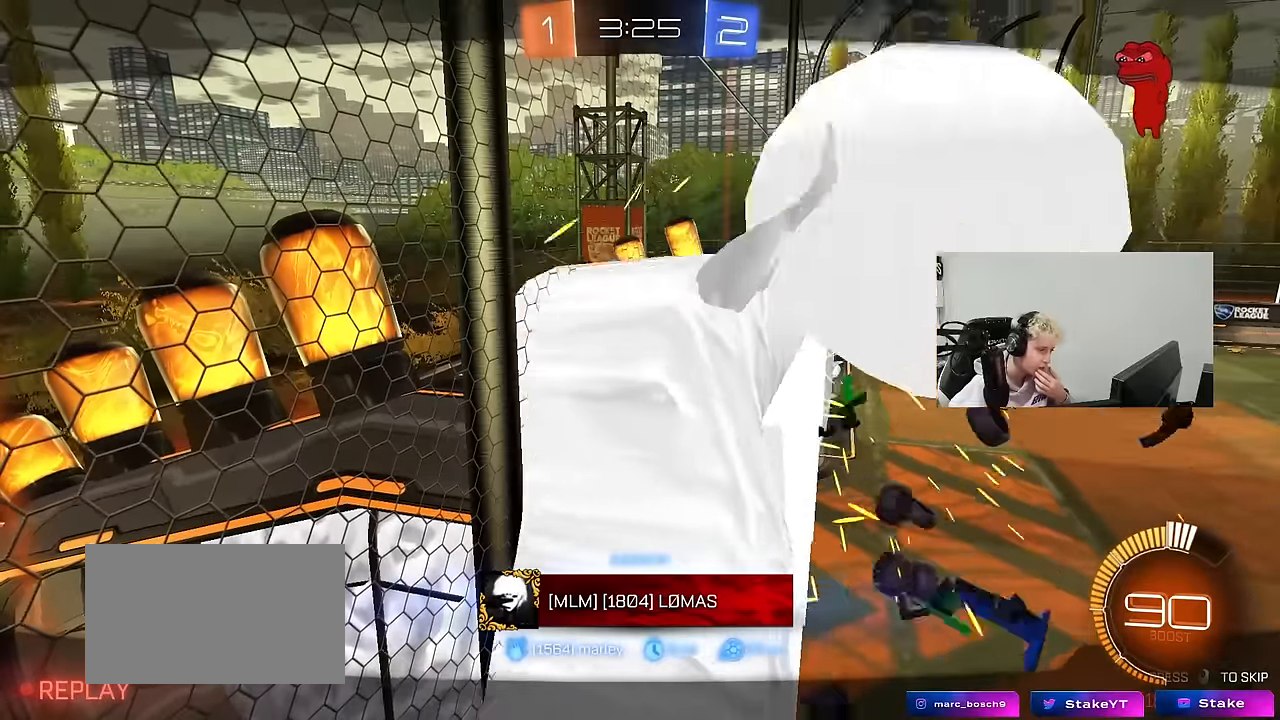
Gameplay with keyboard and mouse; each line is a JSON object with the keys and mouse buttons held at the frame after it. "events" lists presses ("down") and releases ("up") of "1", "2", "3", "4", "5", "a", "alt", "c", "caps_lock", "ctrl", "d", "e", "f", "g", "q", "r", "s", "shift", "space", "t", "tab", "v", "w", "x", "z", "mouse_left", "mouse_wheel" and "mouse_right" between this image and that frame as [ms after this image, input, new state], when the widget could be followed in between. "mouse_left", "mouse_wheel", "mouse_right" = the "left", "wheel", "right" buttons of the "mouse" list. No other keys are recorded. "wheel" means that the mouse wheel is clicked or scrolled. "mouse_move" is the direction in which the mouse moves at that frame (one of eight, or "still"), when it could be read.
{"keys": [], "mouse": [], "mouse_move": "still", "events": []}
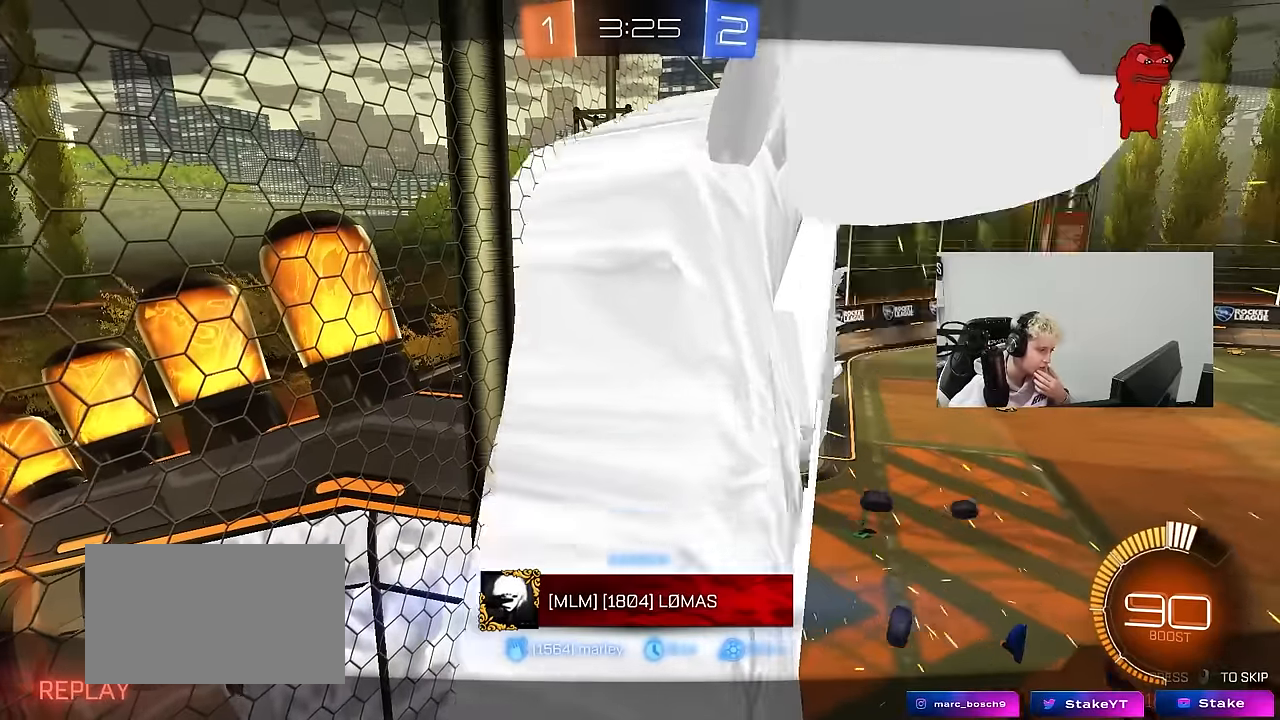
{"keys": [], "mouse": [], "mouse_move": "still", "events": []}
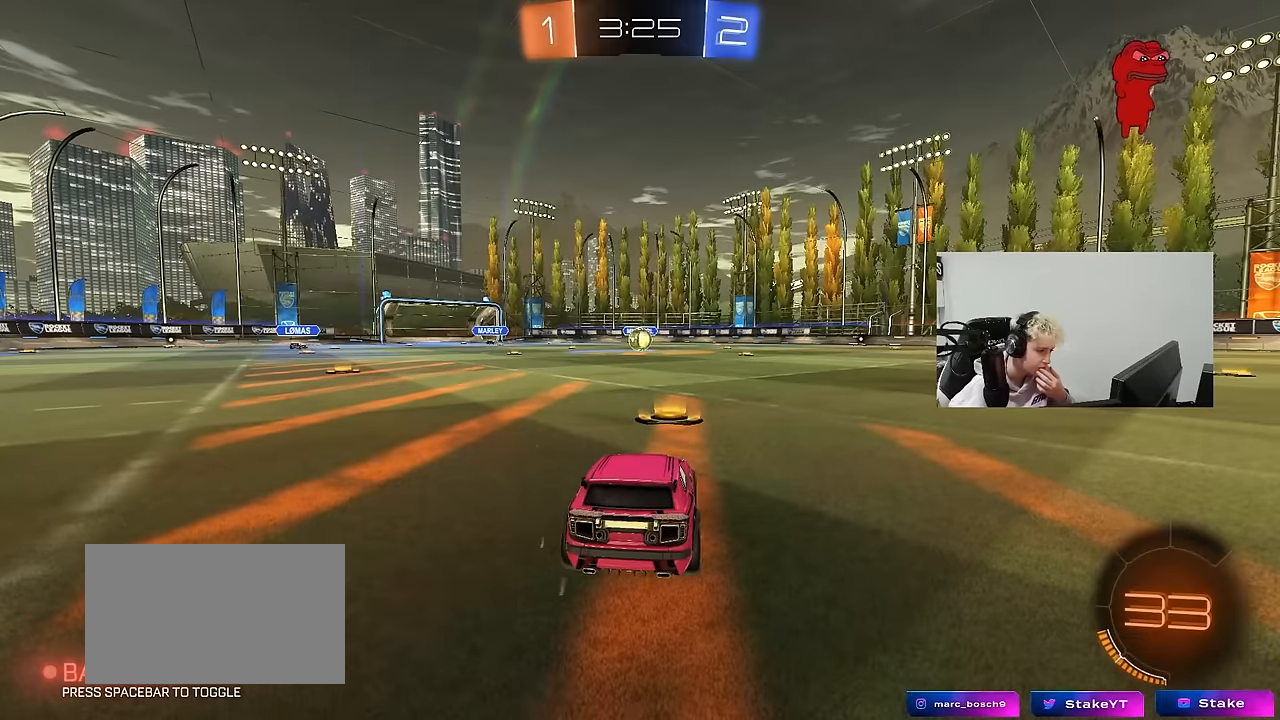
{"keys": [], "mouse": [], "mouse_move": "still", "events": []}
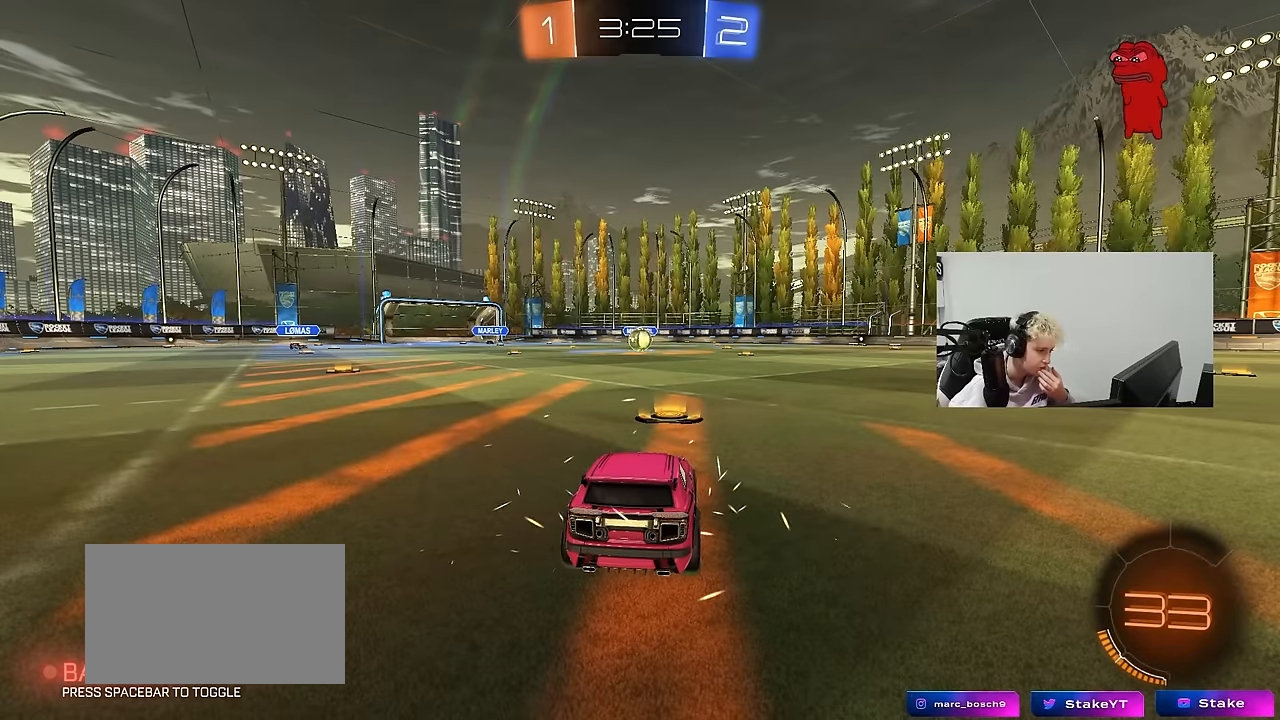
{"keys": [], "mouse": [], "mouse_move": "still", "events": []}
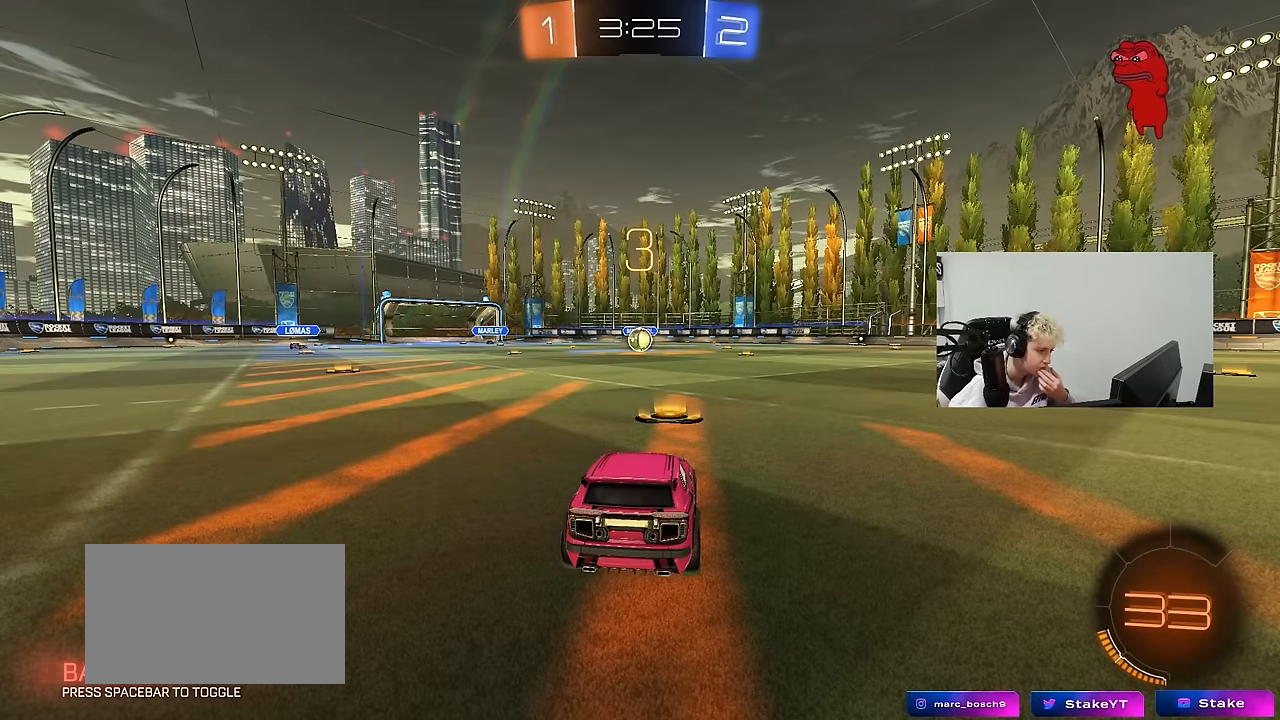
{"keys": [], "mouse": [], "mouse_move": "still", "events": []}
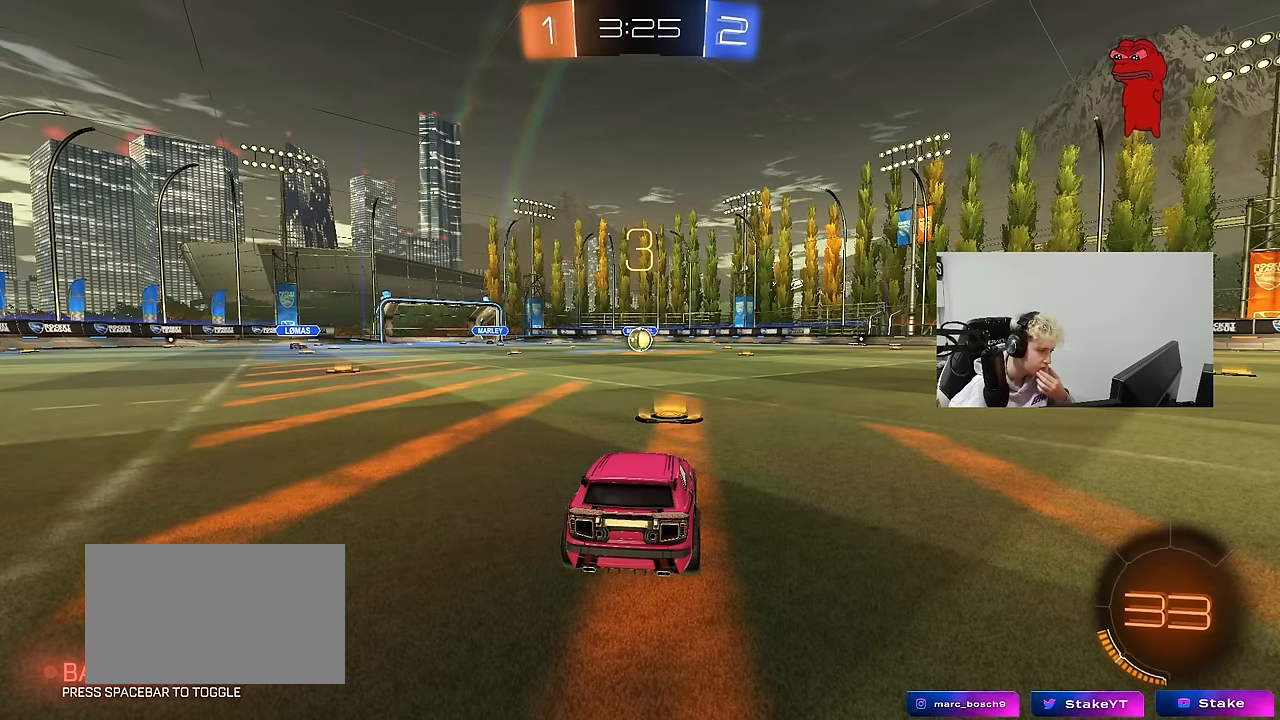
{"keys": [], "mouse": [], "mouse_move": "still", "events": []}
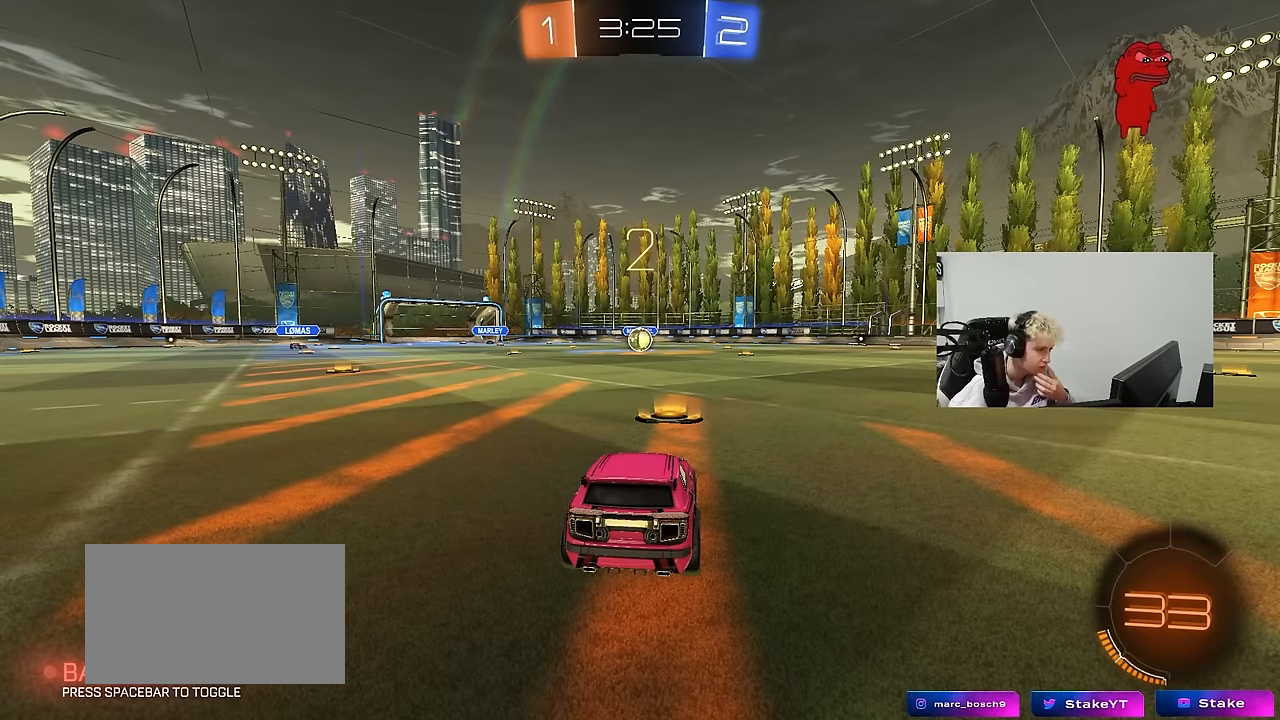
{"keys": ["space"], "mouse": ["left"], "mouse_move": "right", "events": [[16, "mouse_left", "down"], [433, "space", "down"]]}
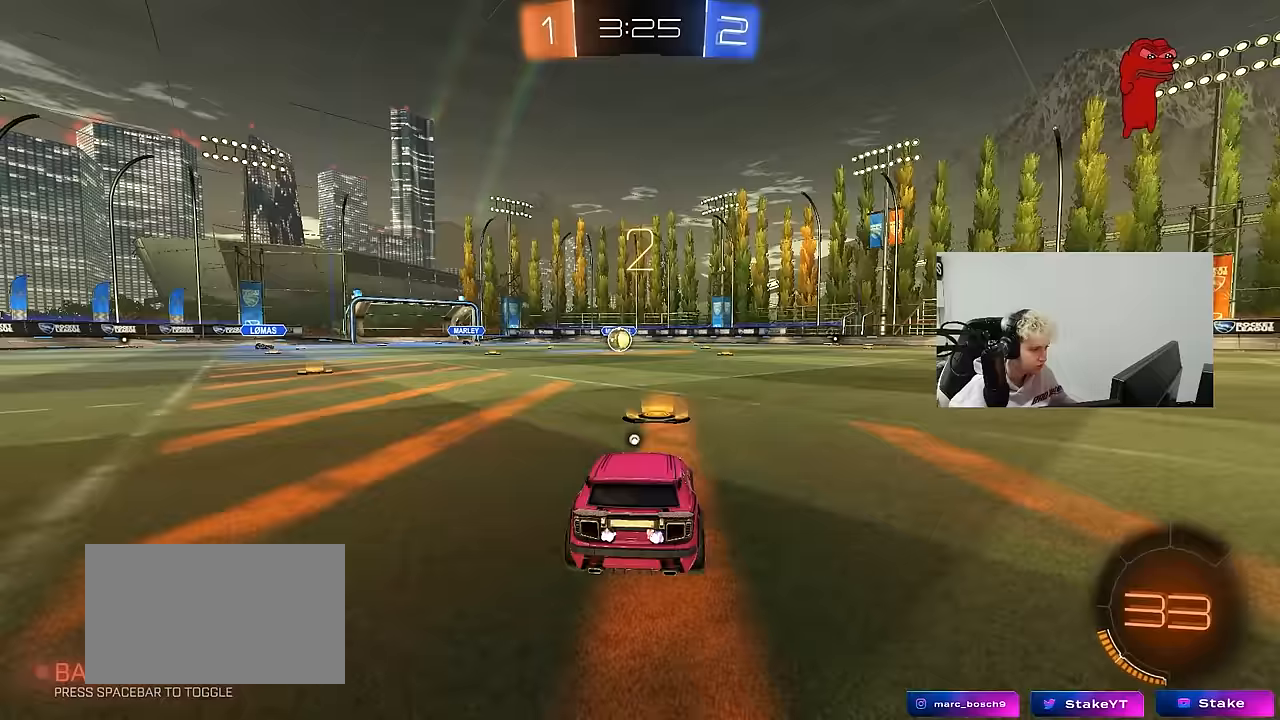
{"keys": ["tab", "w"], "mouse": ["left"], "mouse_move": "left", "events": [[67, "space", "up"], [167, "space", "down"], [217, "w", "down"], [300, "space", "up"], [350, "tab", "down"]]}
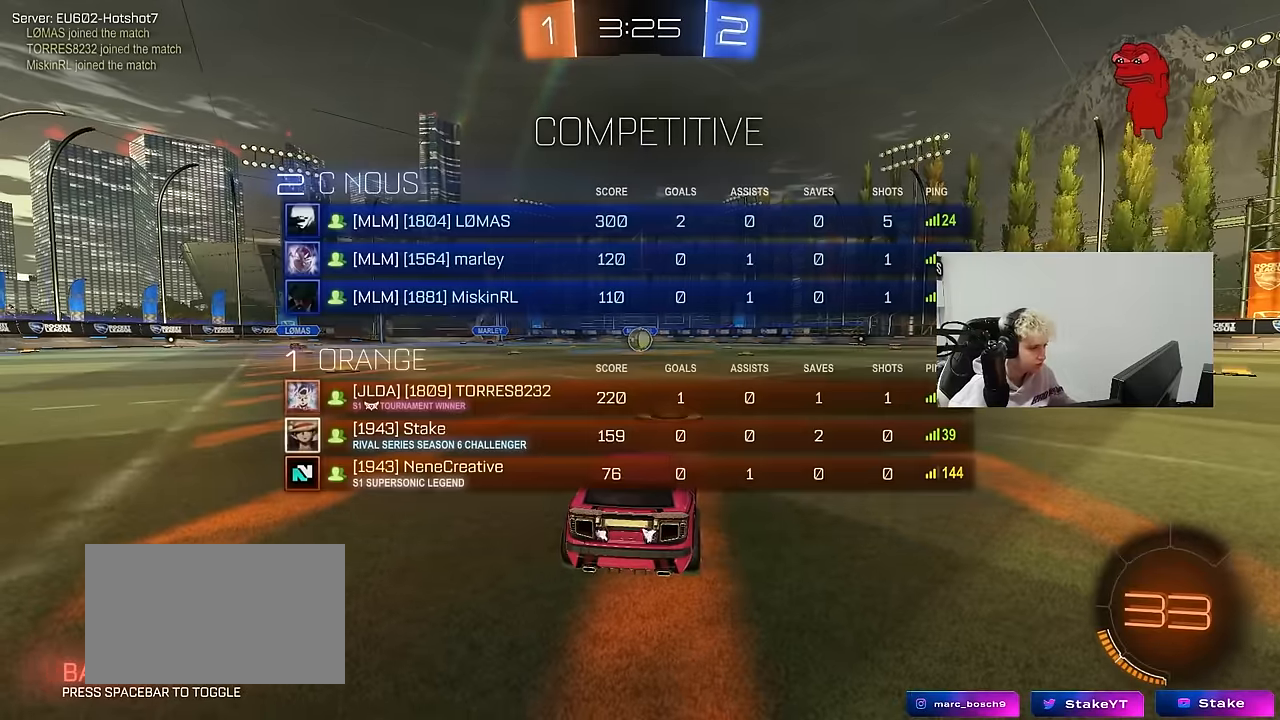
{"keys": ["w"], "mouse": ["left"], "mouse_move": "left", "events": [[233, "tab", "up"]]}
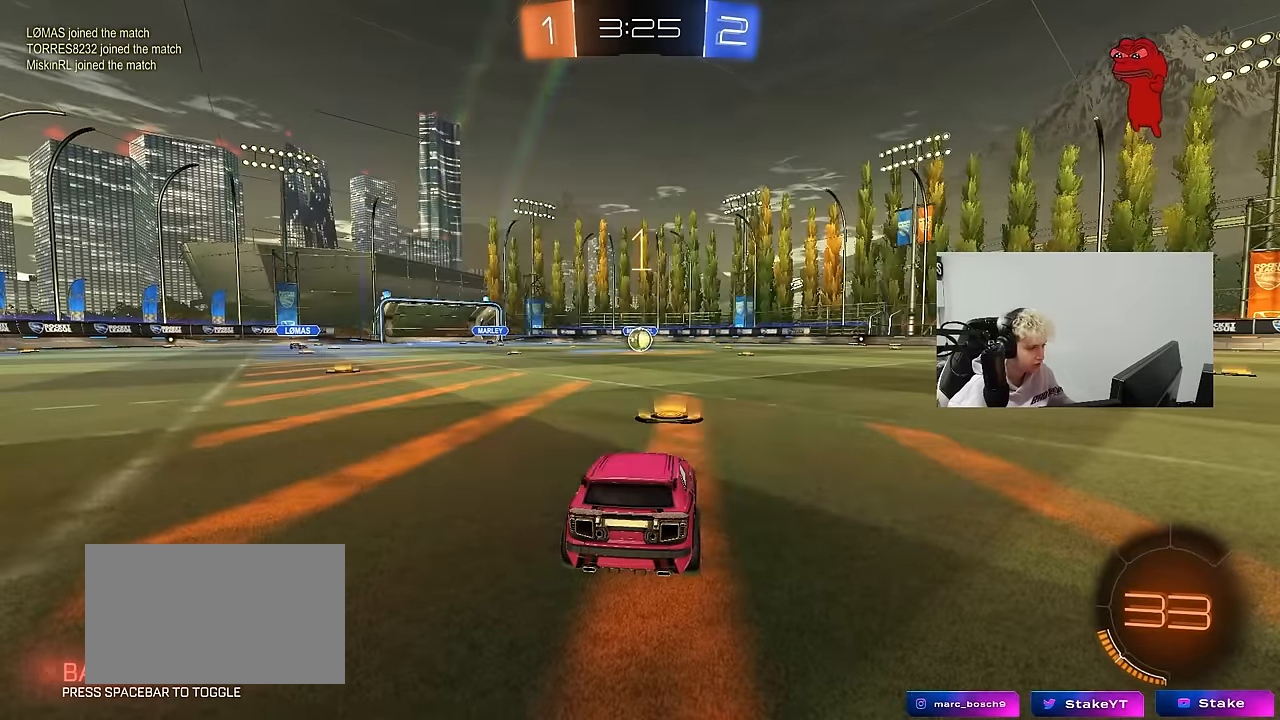
{"keys": ["a", "shift", "w"], "mouse": ["left", "right"], "mouse_move": "still", "events": [[383, "d", "down"], [383, "mouse_right", "down"], [433, "d", "up"], [483, "a", "down"], [483, "shift", "down"]]}
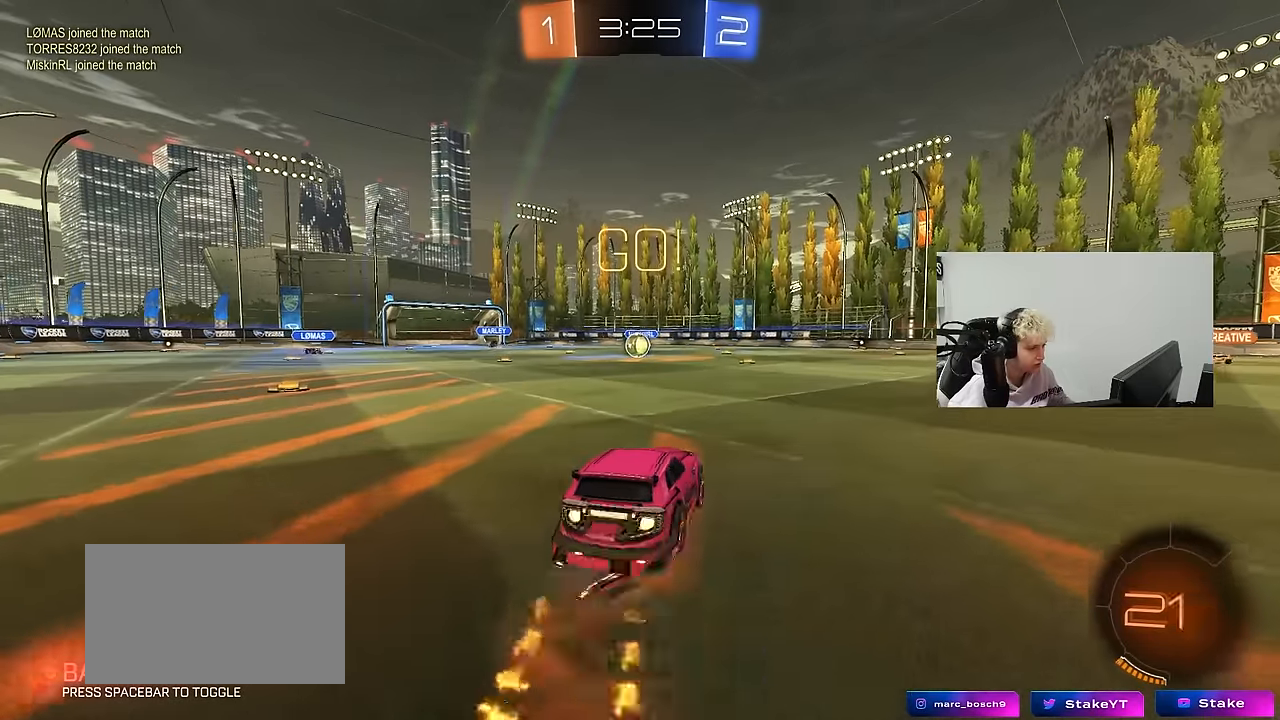
{"keys": ["a", "shift"], "mouse": ["left"], "mouse_move": "still", "events": [[67, "s", "down"], [67, "w", "up"], [167, "mouse_right", "up"], [500, "s", "up"]]}
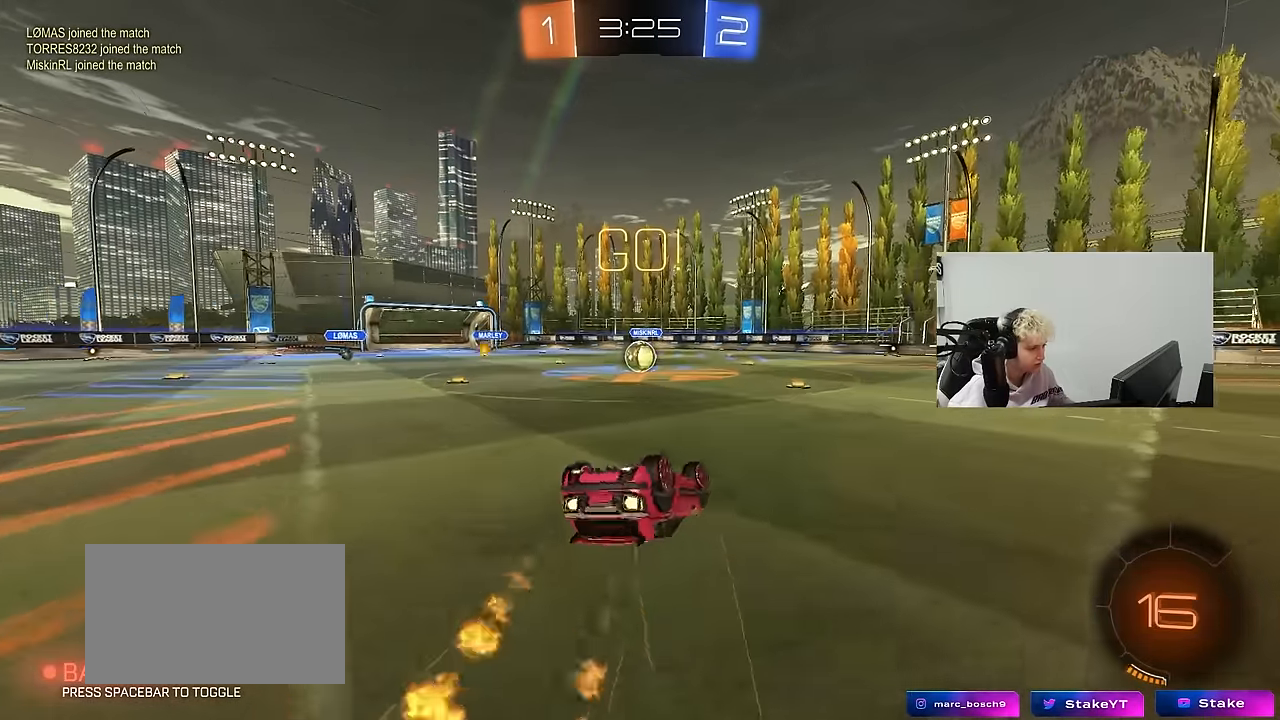
{"keys": [], "mouse": [], "mouse_move": "still", "events": [[83, "s", "down"], [333, "shift", "up"], [417, "a", "up"], [417, "s", "up"], [467, "mouse_left", "up"]]}
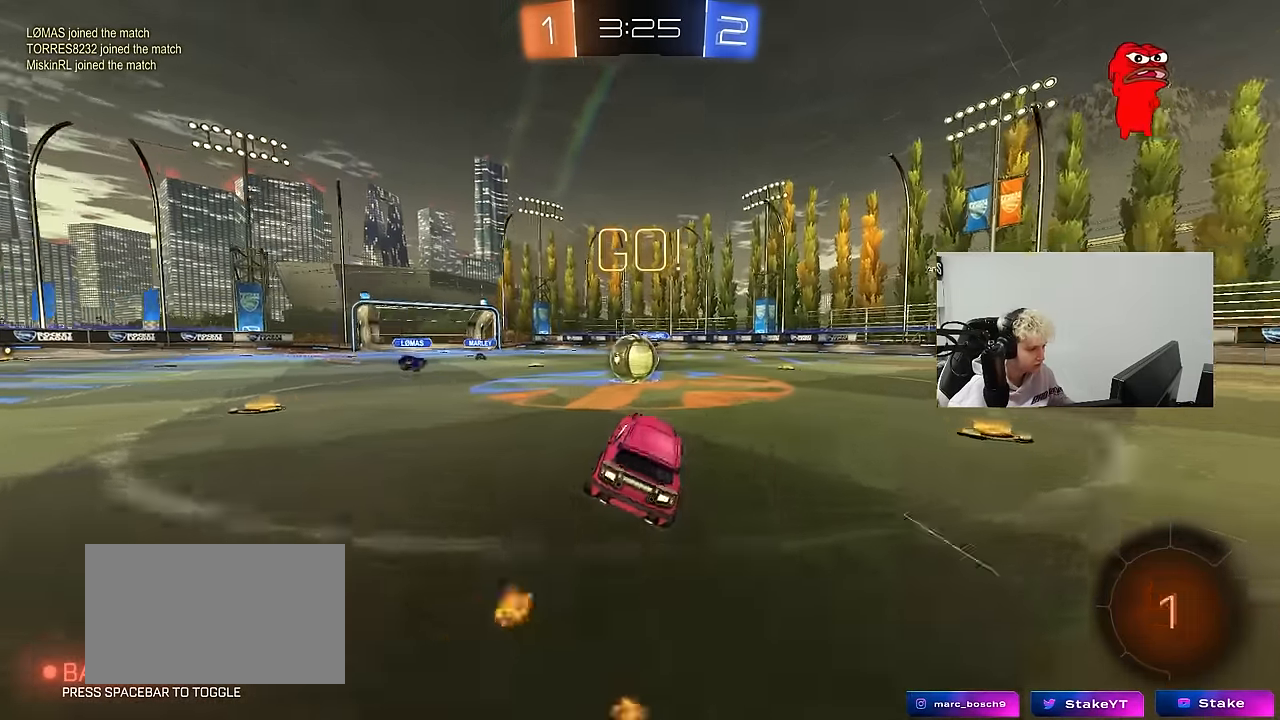
{"keys": ["d", "shift", "w"], "mouse": ["left", "right"], "mouse_move": "still", "events": [[200, "w", "down"], [250, "mouse_left", "down"], [300, "a", "down"], [300, "mouse_right", "down"], [383, "a", "up"], [383, "d", "down"], [433, "shift", "down"]]}
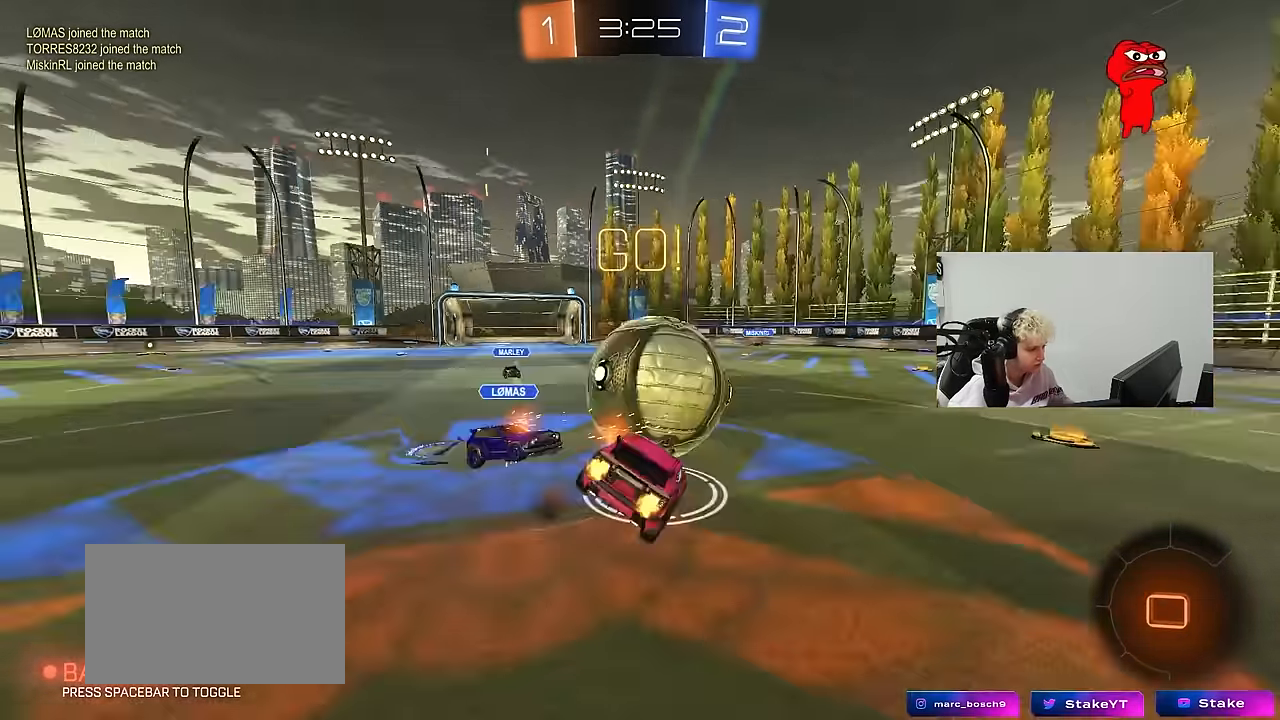
{"keys": ["d", "shift"], "mouse": [], "mouse_move": "still", "events": [[33, "s", "down"], [33, "w", "up"], [167, "mouse_left", "up"], [167, "mouse_right", "up"], [400, "s", "up"]]}
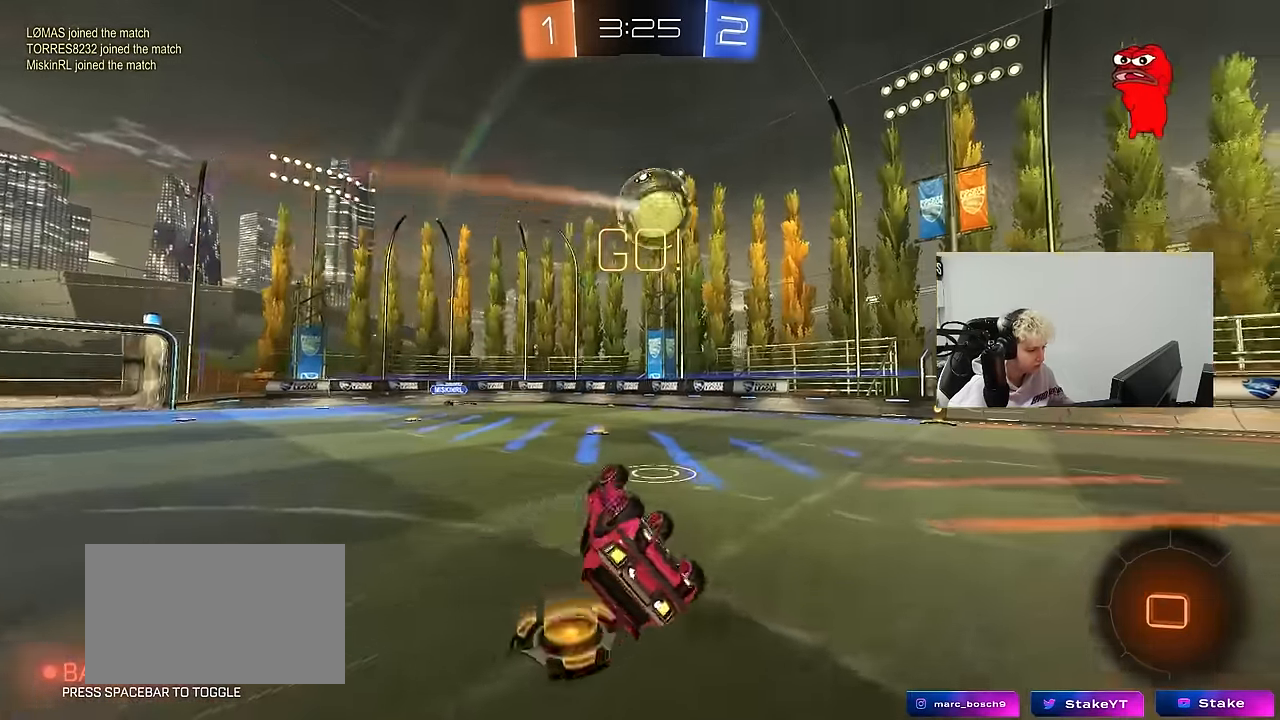
{"keys": ["a", "s"], "mouse": ["left"], "mouse_move": "still", "events": [[83, "s", "down"], [183, "mouse_left", "down"], [233, "shift", "up"], [283, "d", "up"], [417, "a", "down"]]}
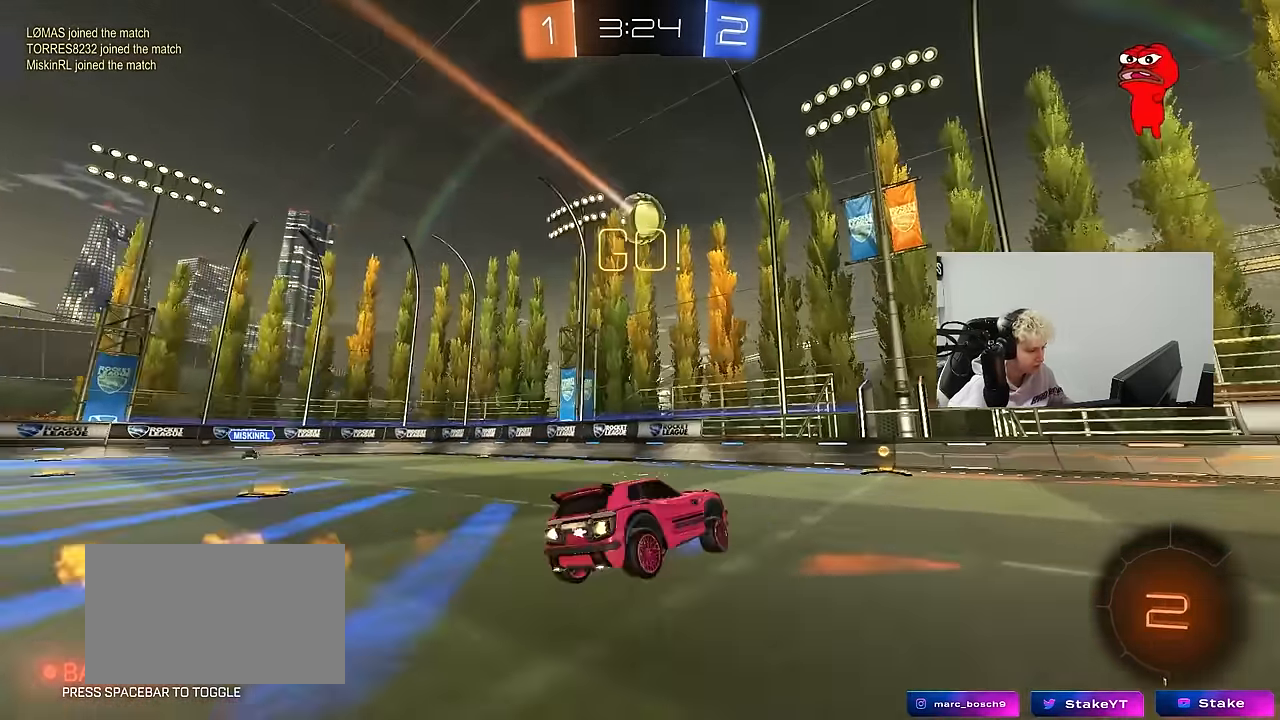
{"keys": ["d", "space", "w"], "mouse": ["left"], "mouse_move": "still", "events": [[50, "a", "up"], [50, "space", "down"], [100, "s", "up"], [200, "space", "up"], [200, "w", "down"], [250, "mouse_left", "up"], [383, "d", "down"], [433, "mouse_left", "down"], [483, "space", "down"]]}
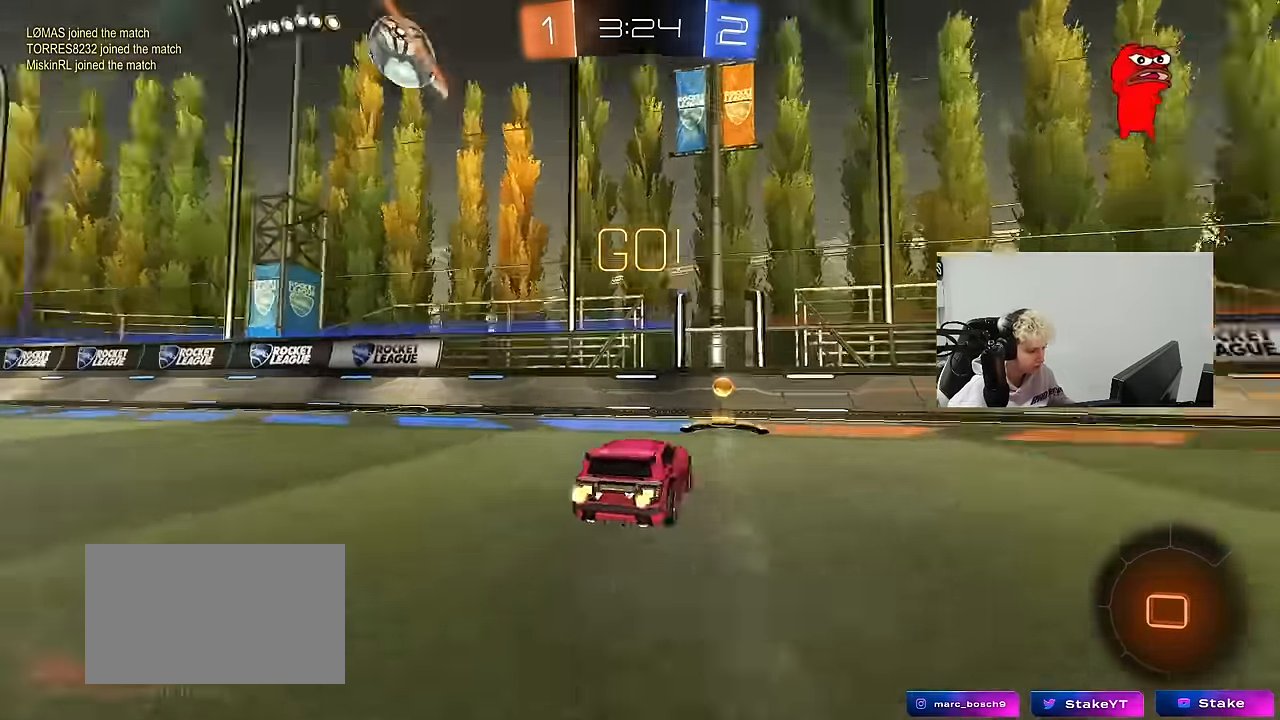
{"keys": ["d", "w"], "mouse": [], "mouse_move": "still", "events": [[167, "space", "up"], [217, "d", "up"], [266, "d", "down"], [316, "mouse_left", "up"], [400, "shift", "down"], [450, "shift", "up"]]}
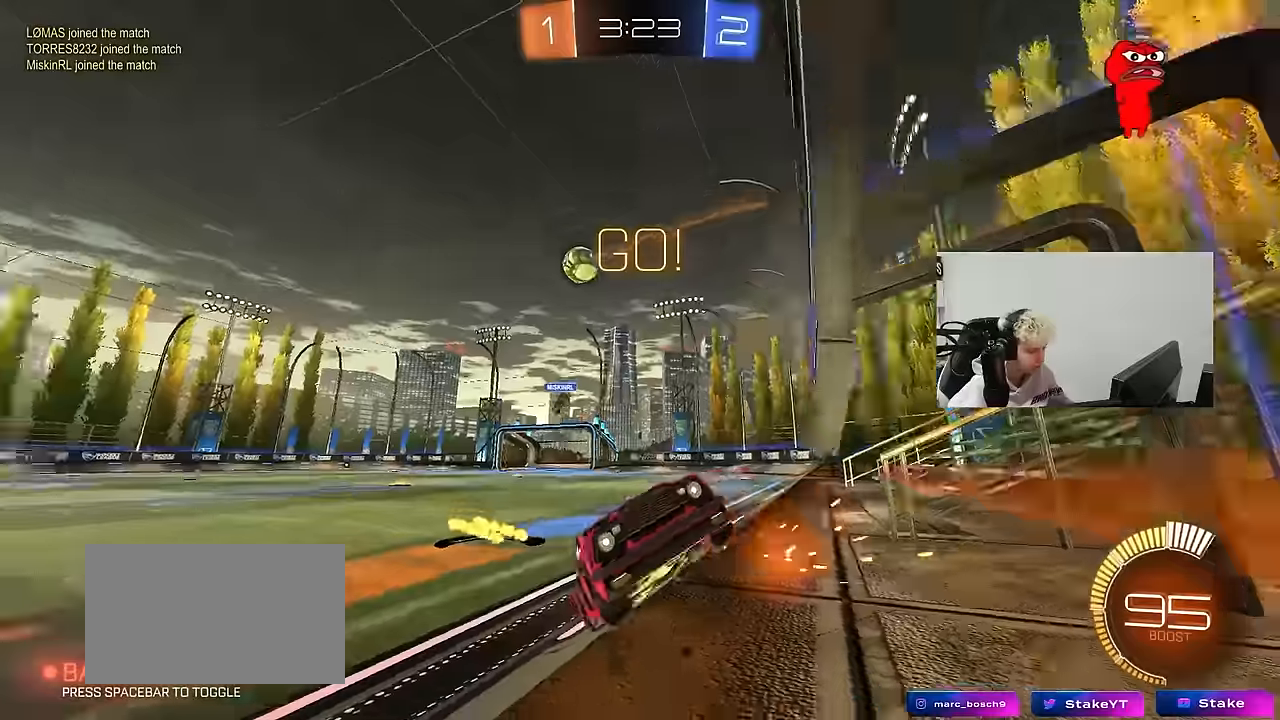
{"keys": ["d", "w"], "mouse": [], "mouse_move": "still", "events": []}
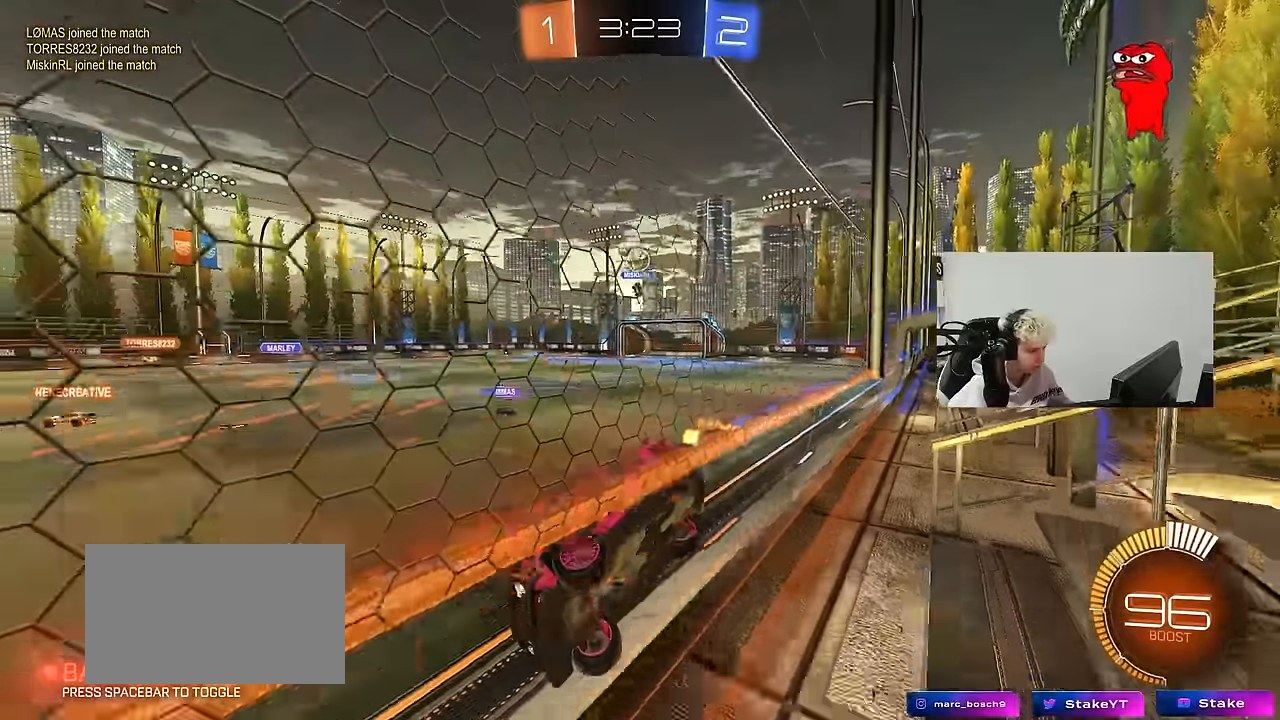
{"keys": ["w"], "mouse": [], "mouse_move": "still", "events": [[50, "d", "up"], [250, "d", "down"], [333, "d", "up"]]}
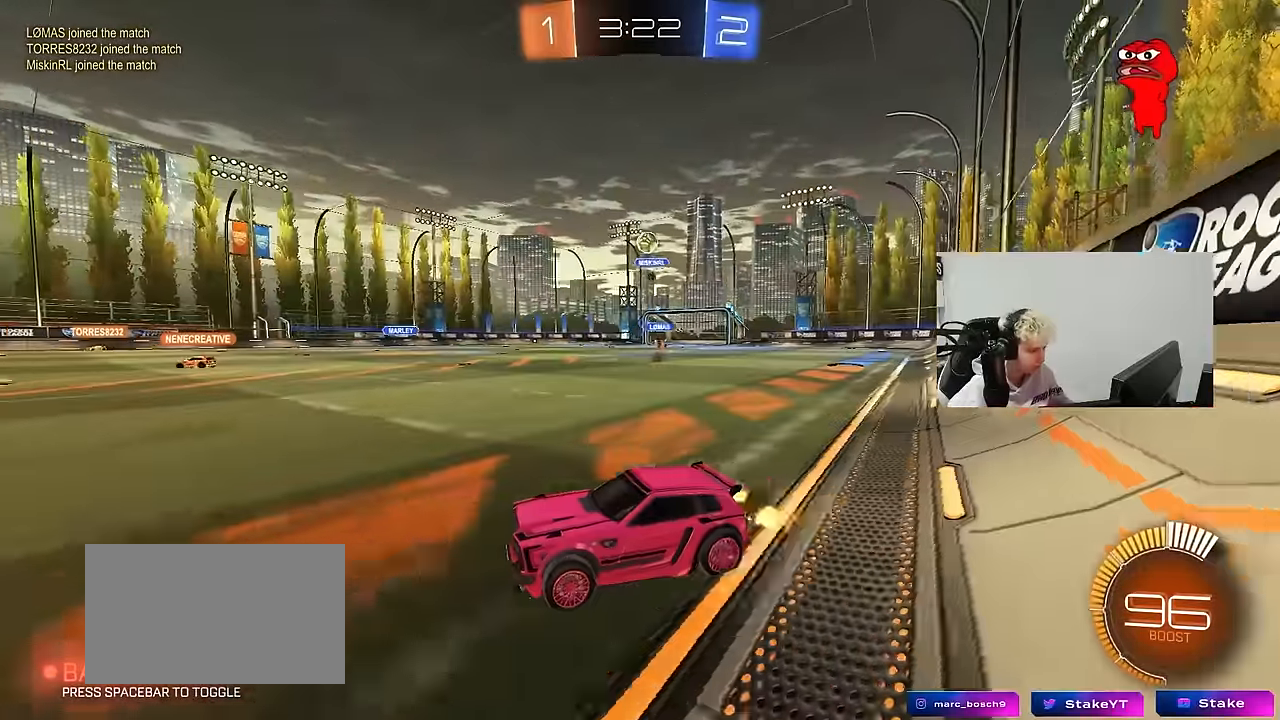
{"keys": ["w"], "mouse": [], "mouse_move": "still", "events": []}
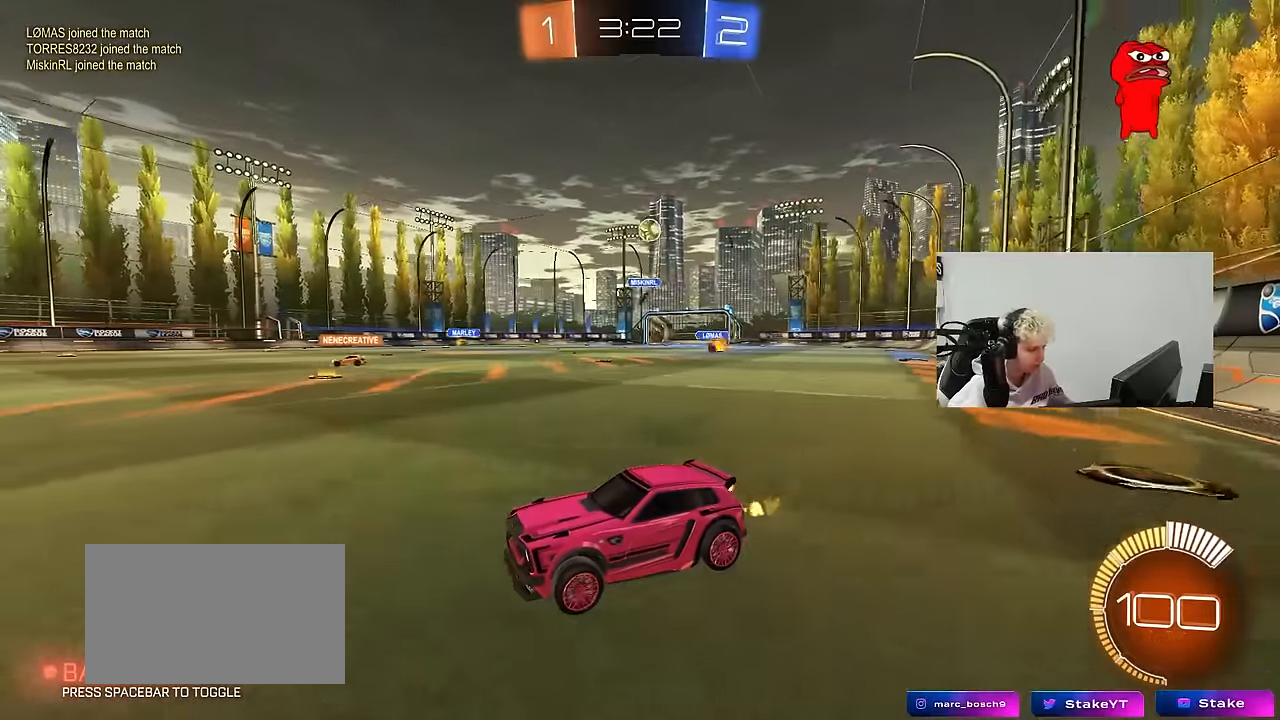
{"keys": ["d", "s"], "mouse": [], "mouse_move": "still", "events": [[333, "d", "down"], [333, "w", "up"], [366, "s", "down"]]}
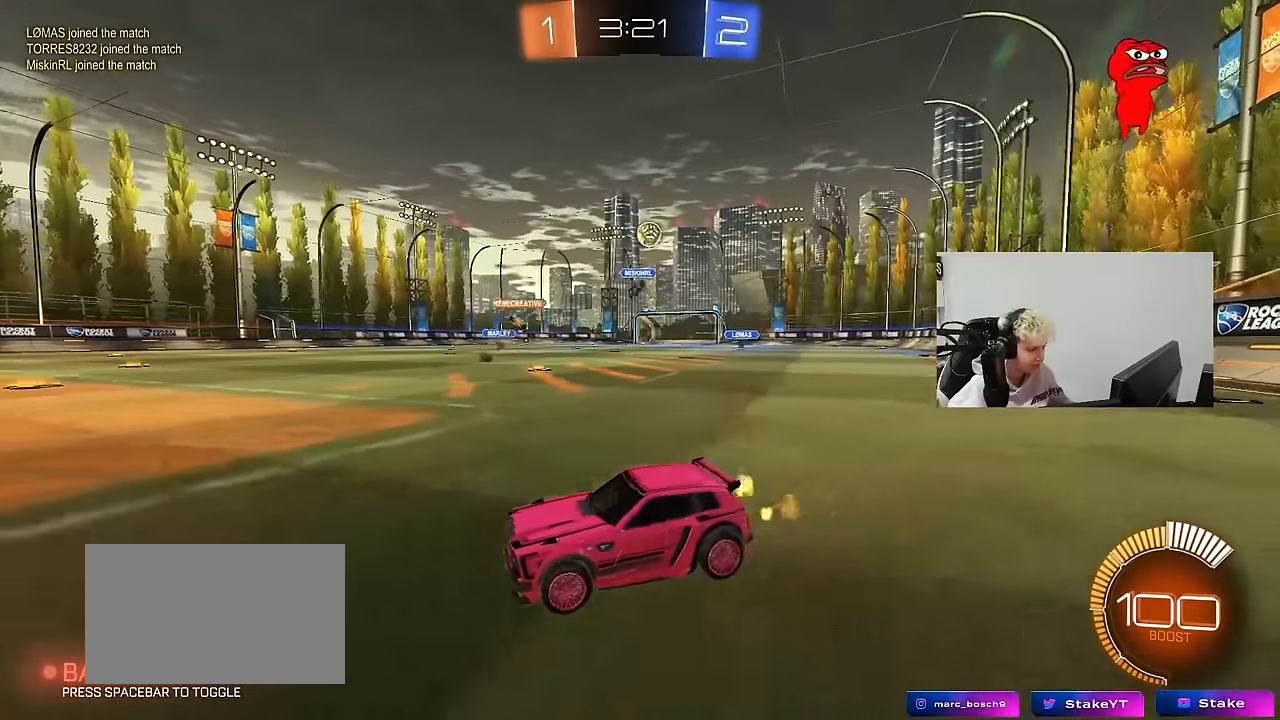
{"keys": ["w"], "mouse": ["left"], "mouse_move": "down", "events": [[150, "s", "up"], [200, "d", "up"], [250, "a", "down"], [333, "w", "down"], [433, "mouse_left", "down"], [483, "a", "up"]]}
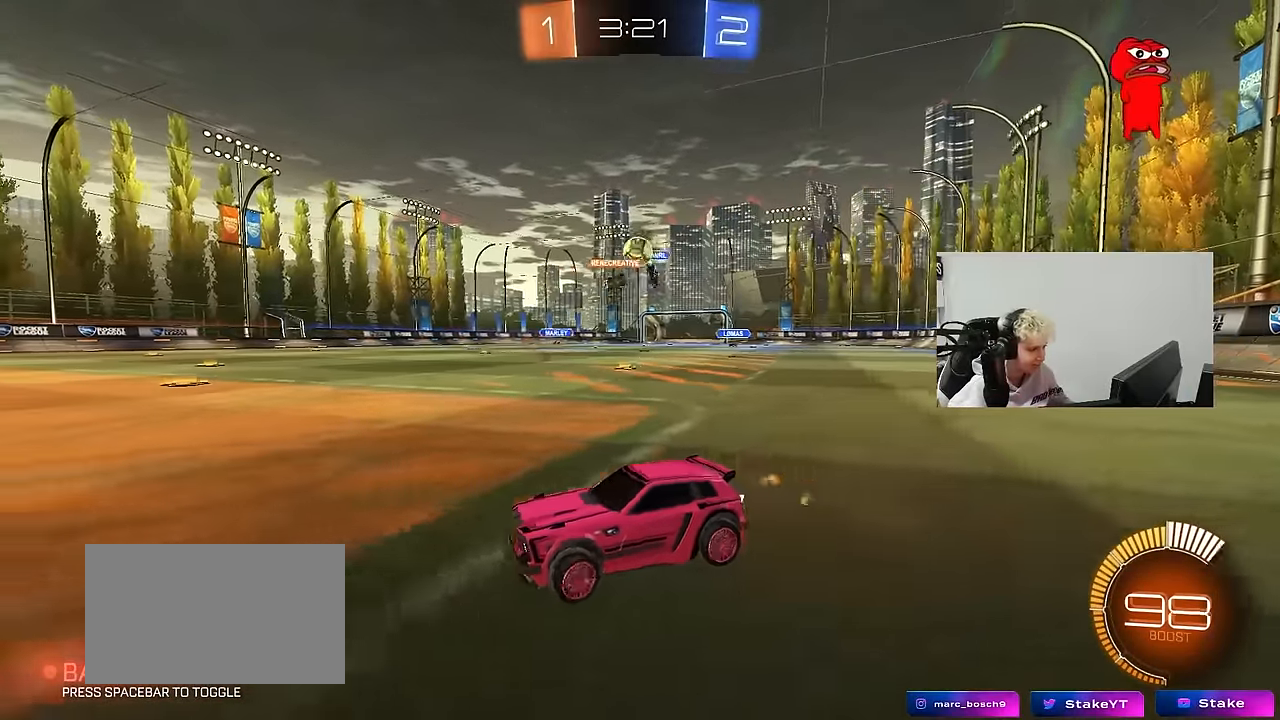
{"keys": ["a", "w"], "mouse": [], "mouse_move": "still", "events": [[33, "d", "down"], [216, "d", "up"], [266, "mouse_left", "up"], [316, "a", "down"], [350, "shift", "down"], [500, "shift", "up"]]}
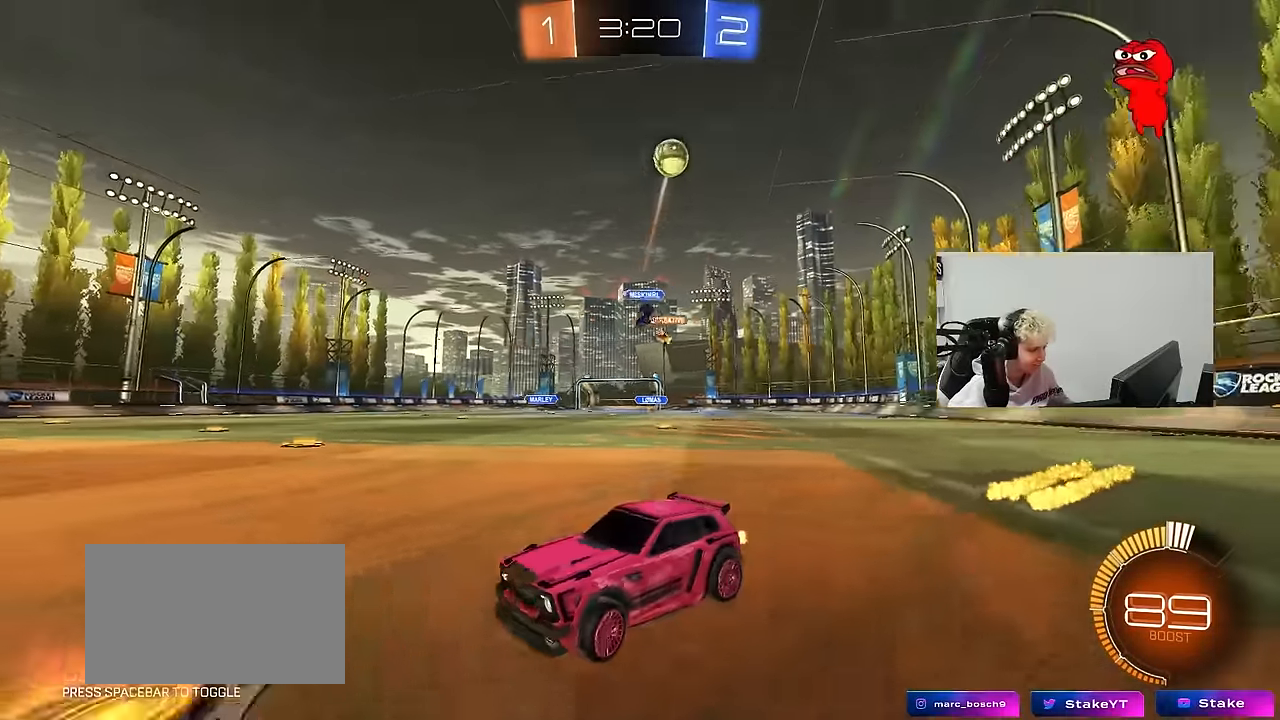
{"keys": ["w"], "mouse": [], "mouse_move": "still", "events": [[416, "a", "up"]]}
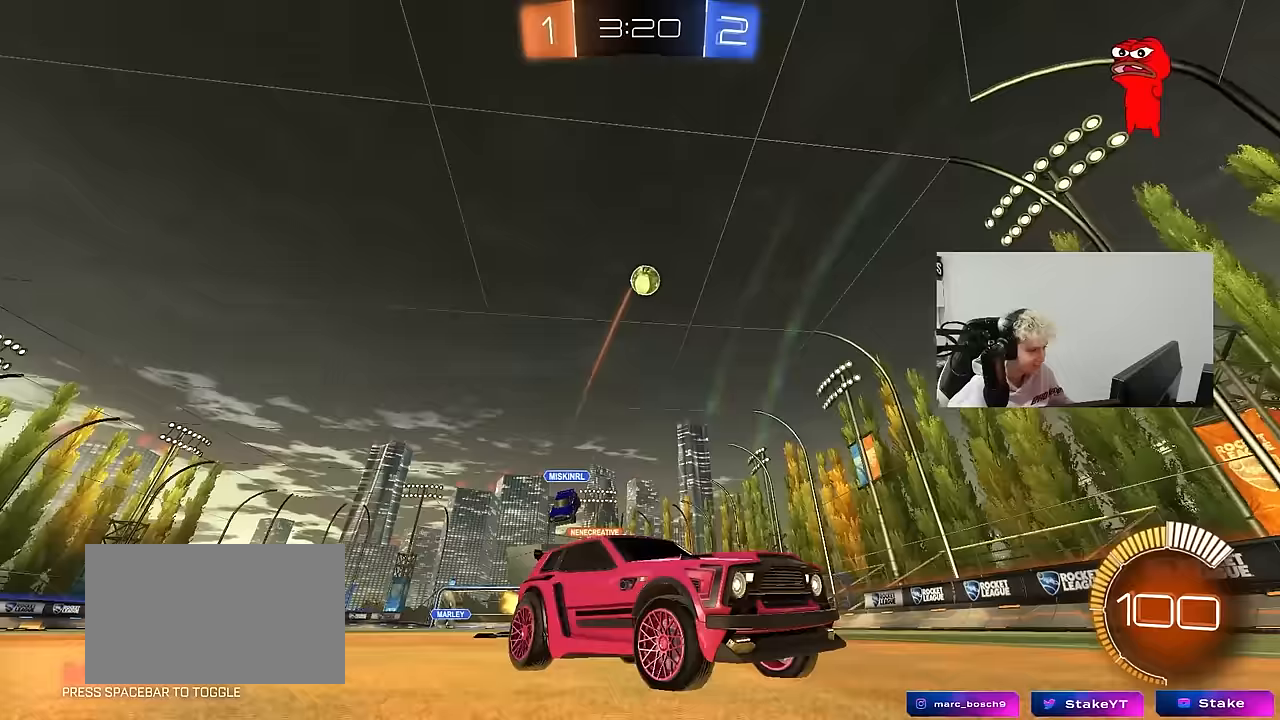
{"keys": ["a", "w"], "mouse": ["left"], "mouse_move": "down-left", "events": [[17, "a", "down"], [67, "shift", "down"], [250, "mouse_left", "down"], [250, "shift", "up"], [350, "a", "up"], [483, "a", "down"]]}
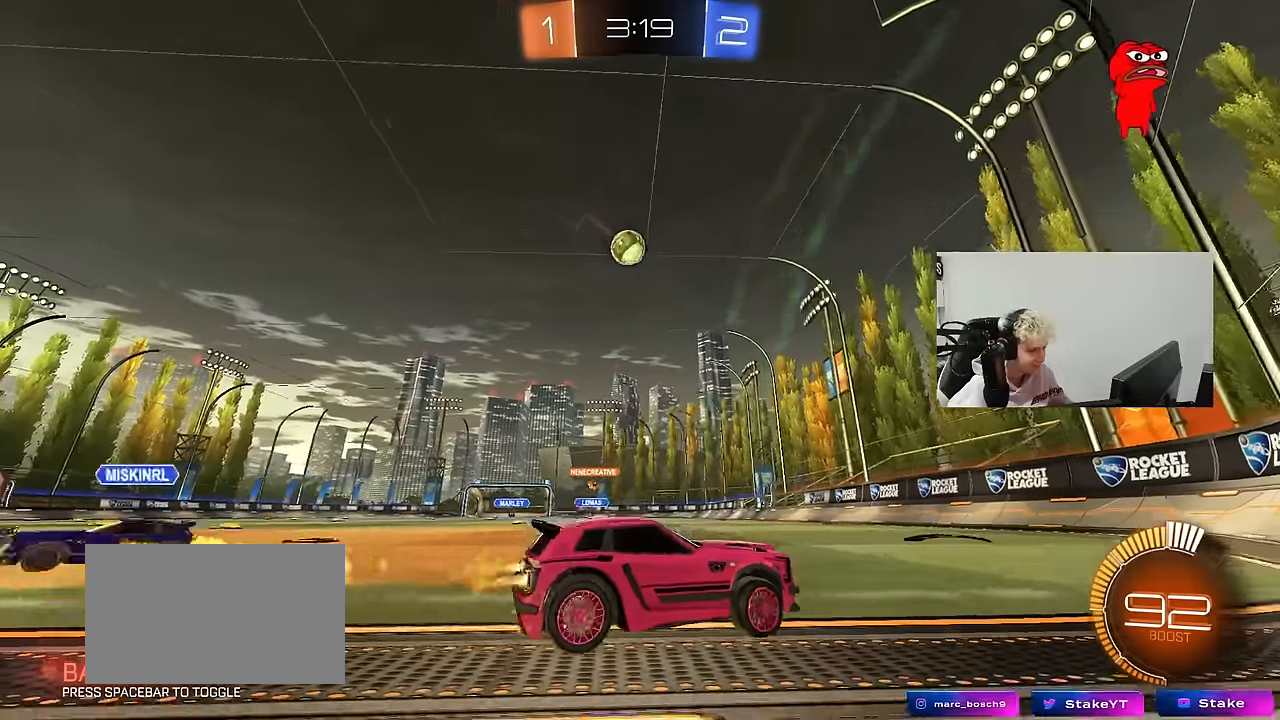
{"keys": [], "mouse": [], "mouse_move": "still", "events": [[67, "mouse_left", "up"], [167, "a", "up"], [217, "w", "up"], [350, "a", "down"], [350, "s", "down"], [400, "s", "up"], [450, "a", "up"]]}
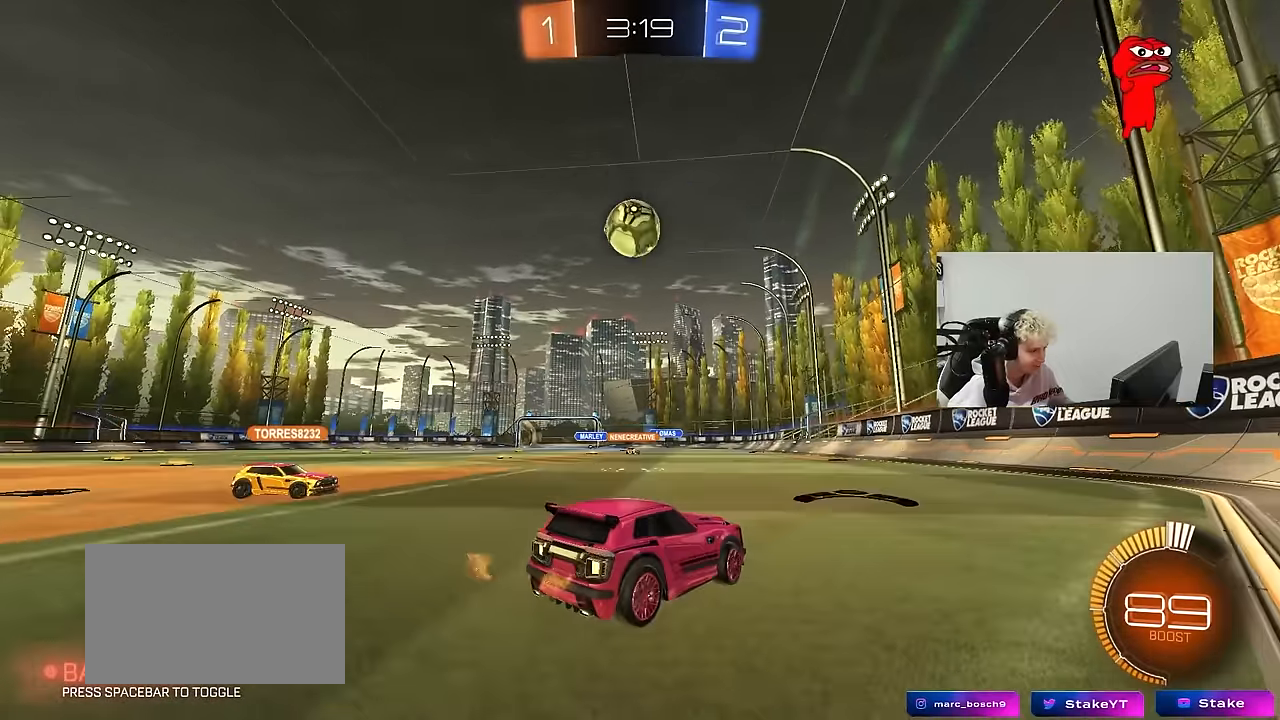
{"keys": [], "mouse": [], "mouse_move": "still", "events": [[50, "w", "down"], [183, "a", "down"], [233, "w", "up"], [283, "a", "up"]]}
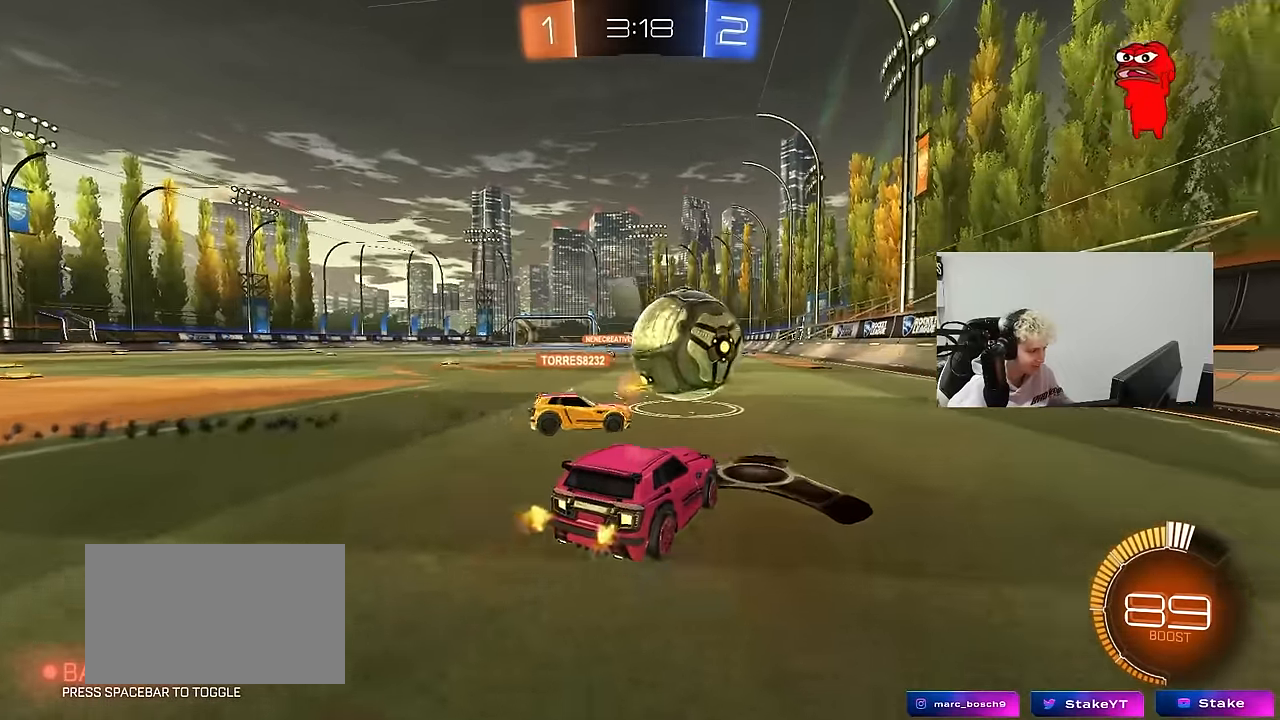
{"keys": ["a", "w"], "mouse": [], "mouse_move": "still", "events": [[17, "a", "down"], [17, "w", "down"]]}
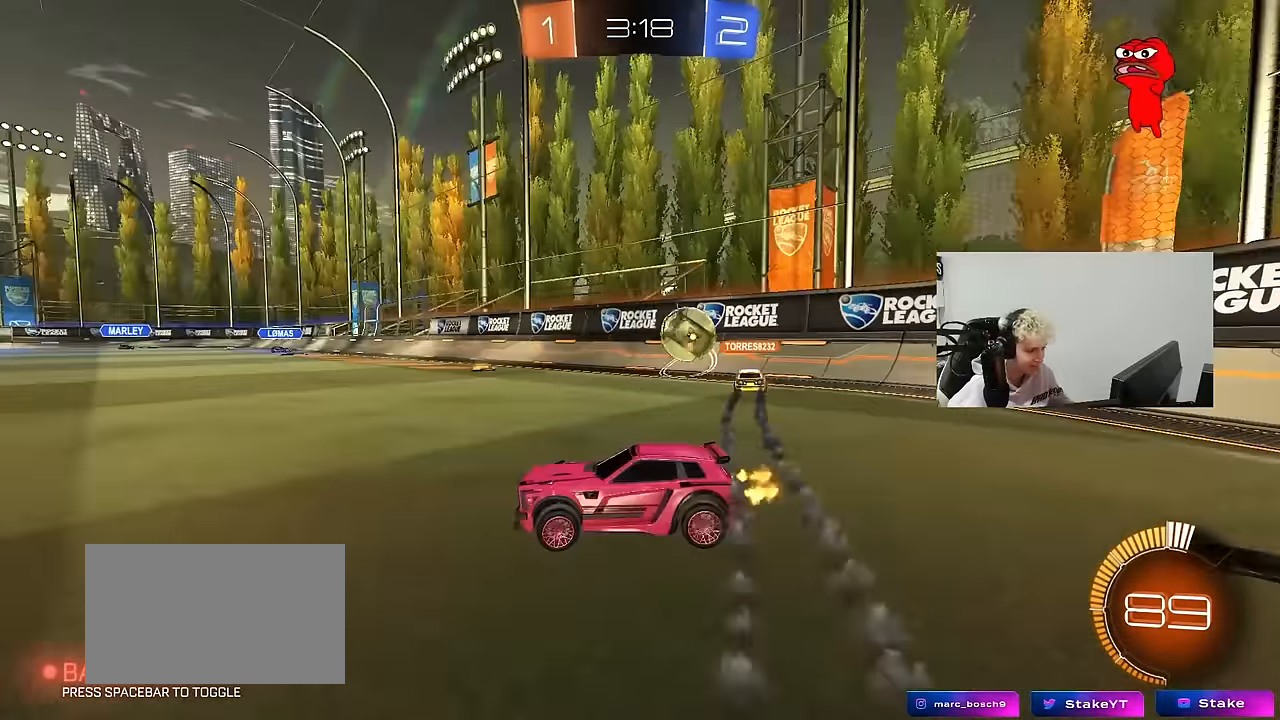
{"keys": ["w"], "mouse": [], "mouse_move": "still", "events": [[400, "a", "up"]]}